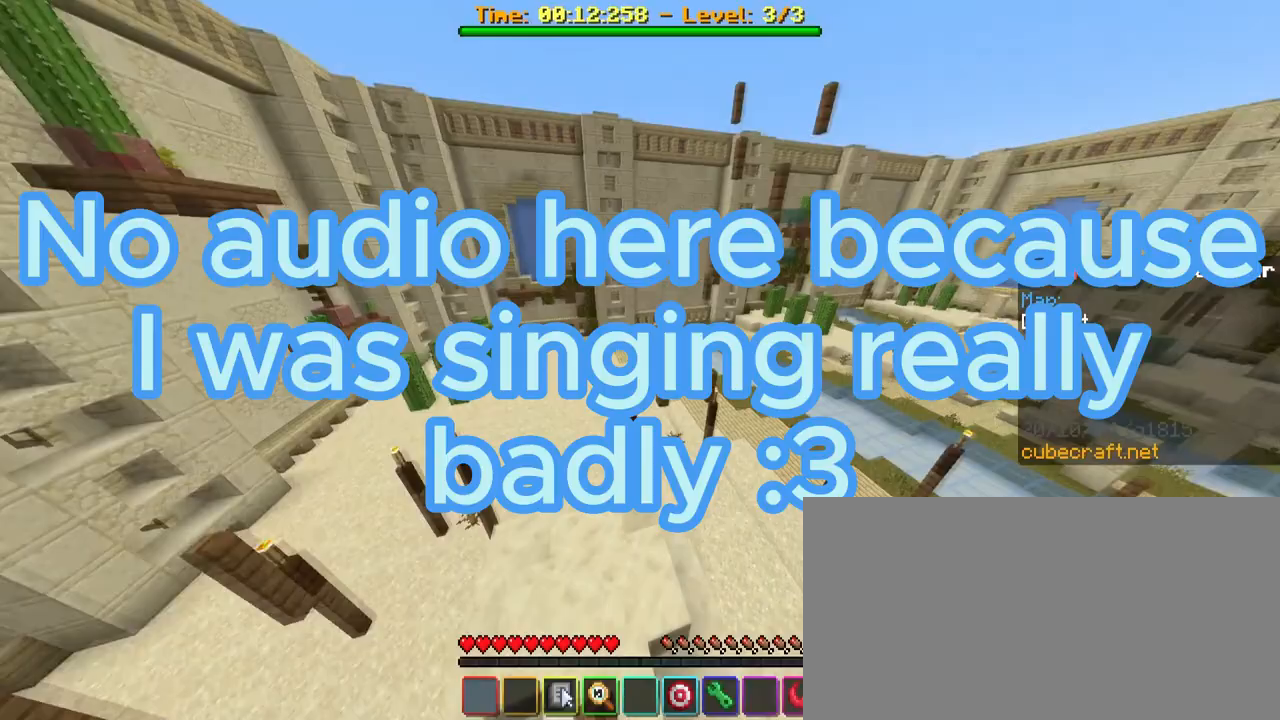
Gameplay with keyboard and mouse; each line is a JSON object with the keys and mouse buttons held at the frame after it. "events" lists presses ("down") and releases ("up") of "1", "2", "3", "4", "5", "a", "alt", "c", "caps_lock", "ctrl", "d", "e", "f", "g", "q", "r", "s", "shift", "space", "t", "tab", "v", "w", "x", "z", "mouse_left", "mouse_wheel" and "mouse_right" between this image and that frame as [ms after this image, input, new state], when the widget could be followed in between. "mouse_left", "mouse_wheel", "mouse_right" = the "left", "wheel", "right" buttons of the "mouse" list. No other keys are recorded. Fast repeated clicks can show as one long hold. "wheel" means that the mouse wheel is clicked or scrolled. "mouse_move" is the direction in which the mouse moves at that frame (one of eight, or "still"), when it could be read.
{"keys": ["w"], "mouse": [], "mouse_move": "still", "events": [[117, "space", "down"], [317, "space", "up"]]}
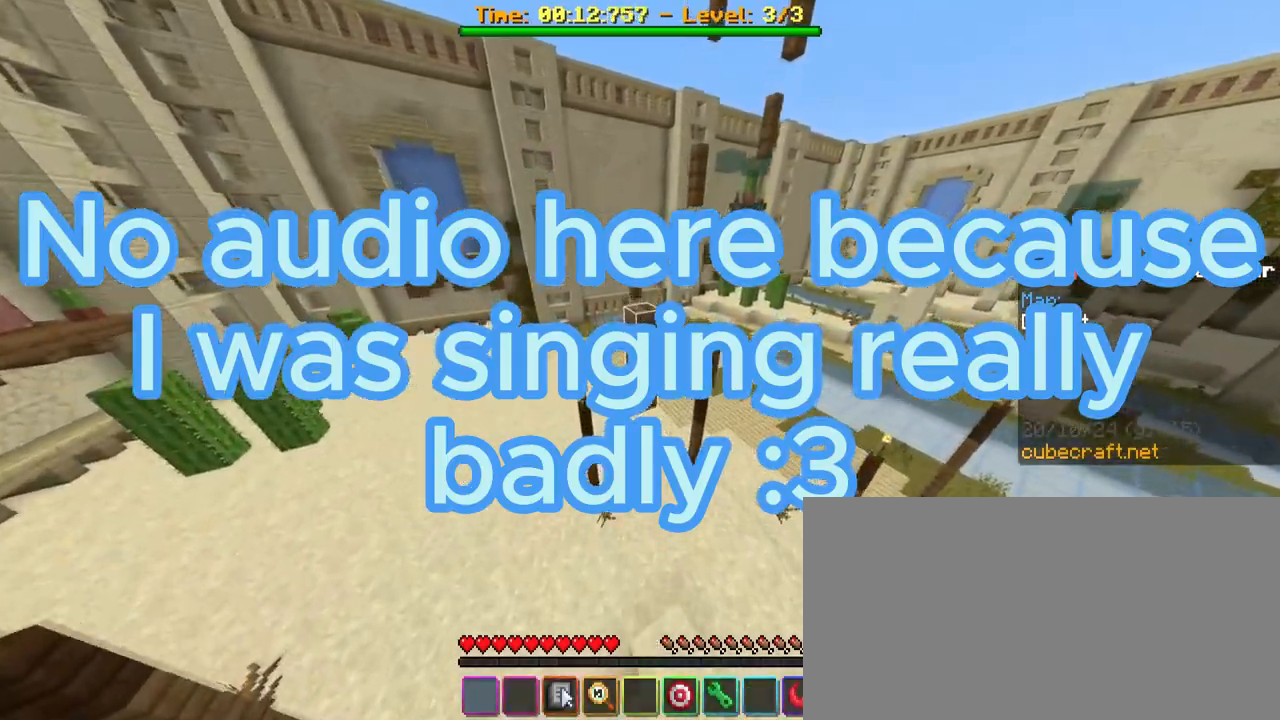
{"keys": ["w"], "mouse": [], "mouse_move": "still", "events": [[283, "mouse_left", "down"], [333, "mouse_right", "down"], [367, "mouse_left", "up"], [367, "mouse_right", "up"]]}
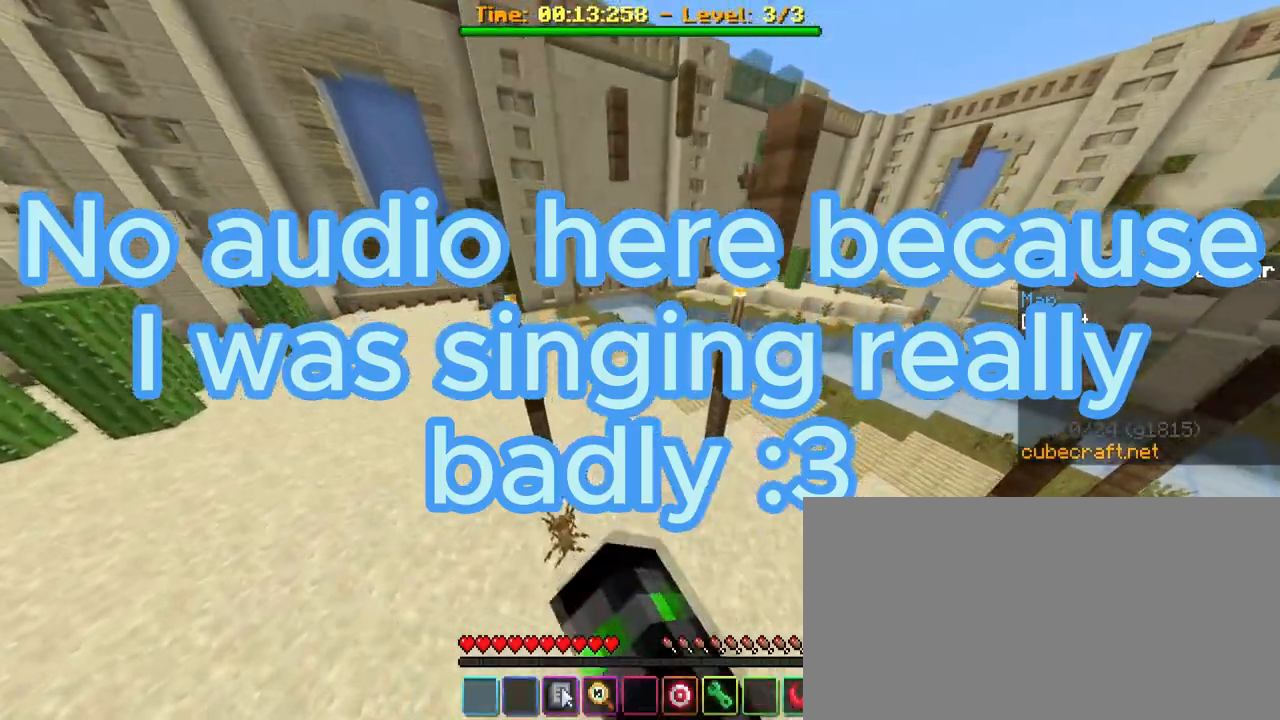
{"keys": ["w"], "mouse": [], "mouse_move": "still", "events": [[67, "mouse_left", "down"], [100, "mouse_left", "up"], [100, "mouse_right", "down"], [150, "mouse_right", "up"], [200, "mouse_left", "down"], [300, "mouse_left", "up"]]}
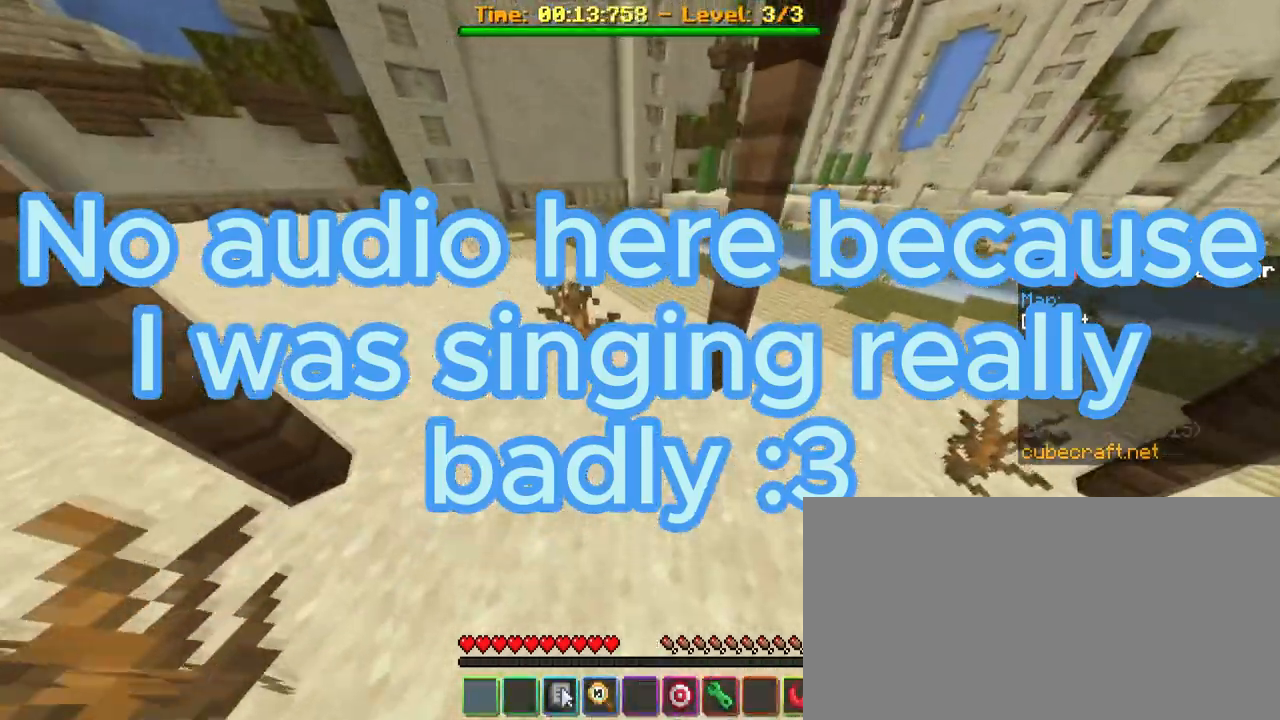
{"keys": ["a", "space", "w"], "mouse": [], "mouse_move": "still", "events": [[400, "space", "down"], [500, "a", "down"]]}
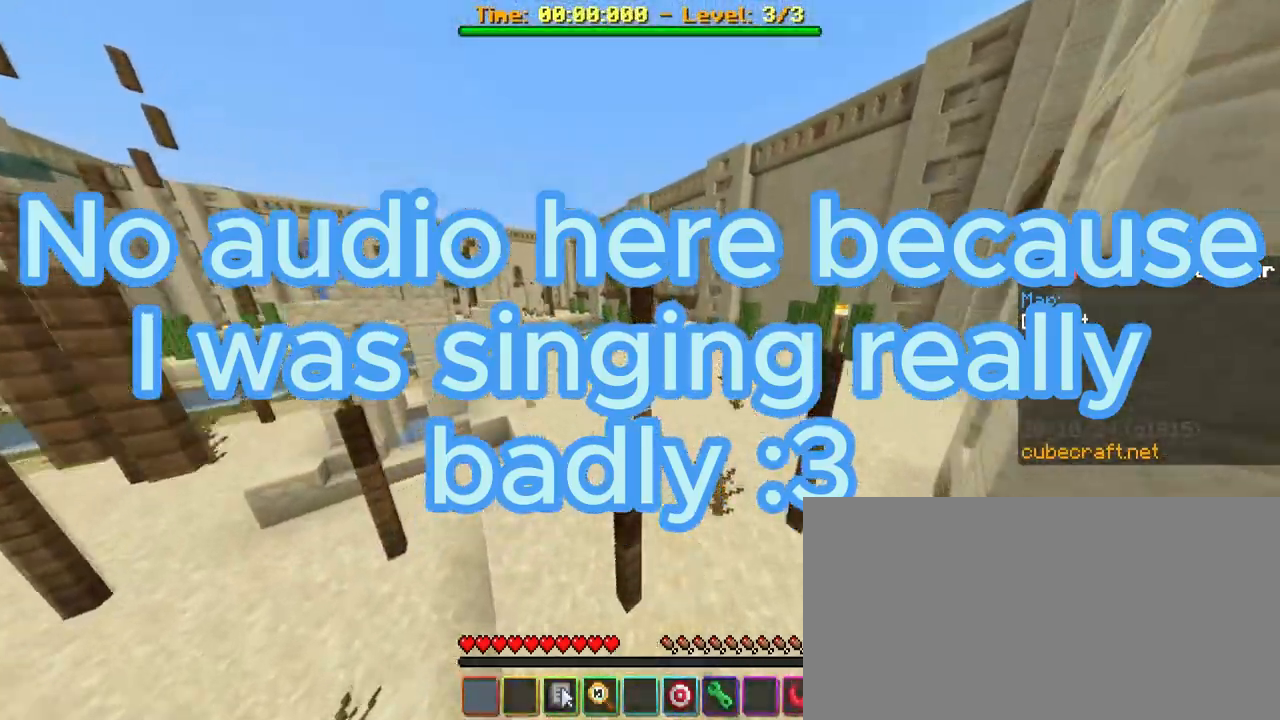
{"keys": ["w"], "mouse": [], "mouse_move": "still", "events": [[50, "space", "up"], [183, "a", "up"]]}
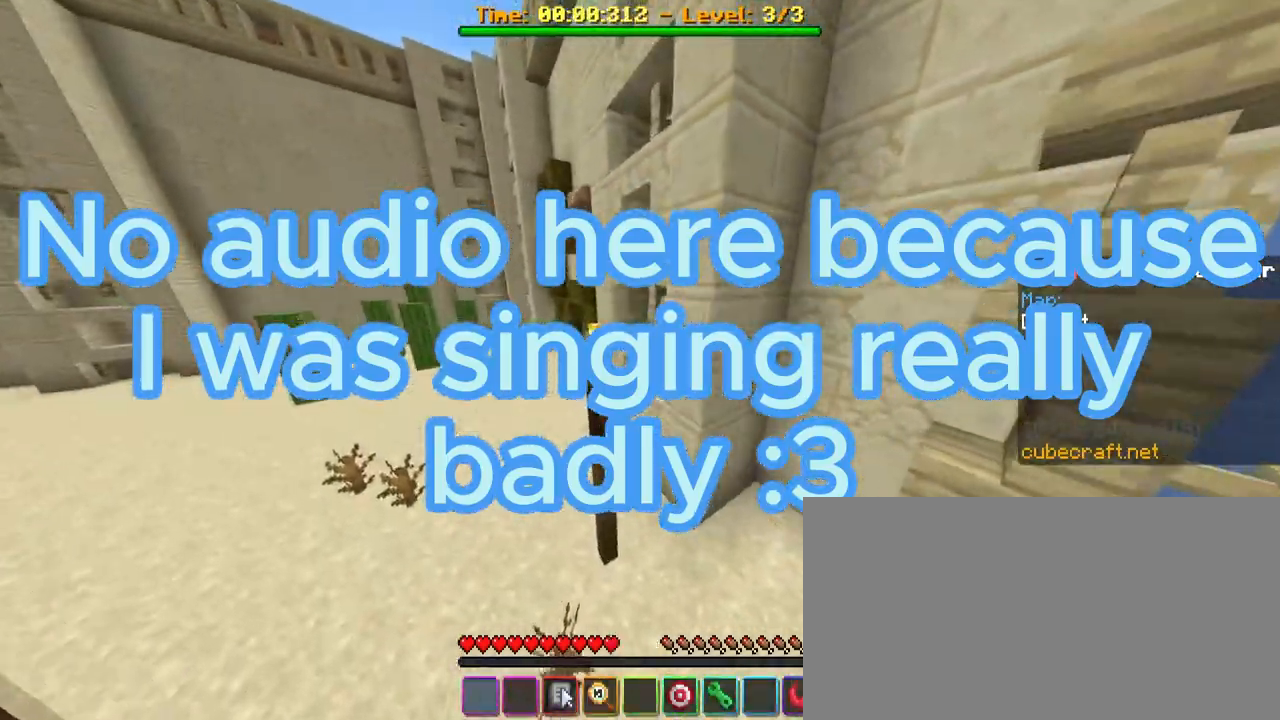
{"keys": ["w"], "mouse": [], "mouse_move": "still", "events": [[17, "space", "down"], [150, "space", "up"]]}
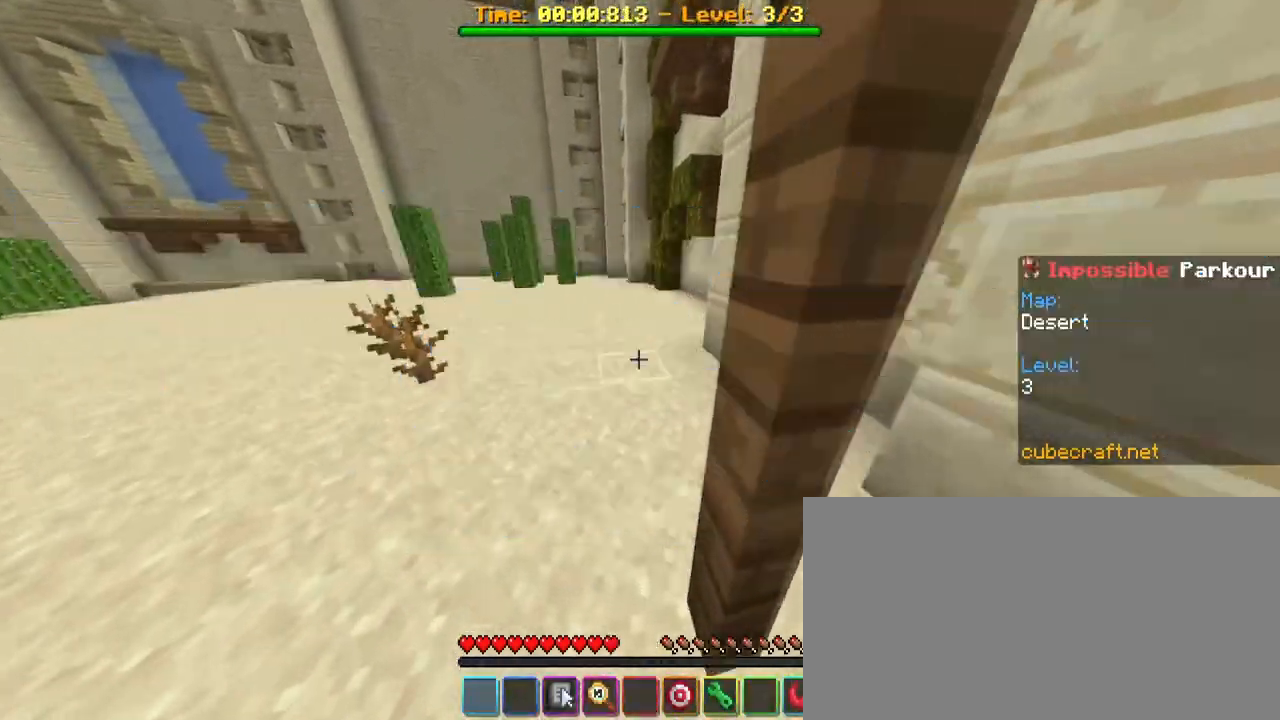
{"keys": ["space", "w"], "mouse": [], "mouse_move": "still", "events": [[450, "space", "down"]]}
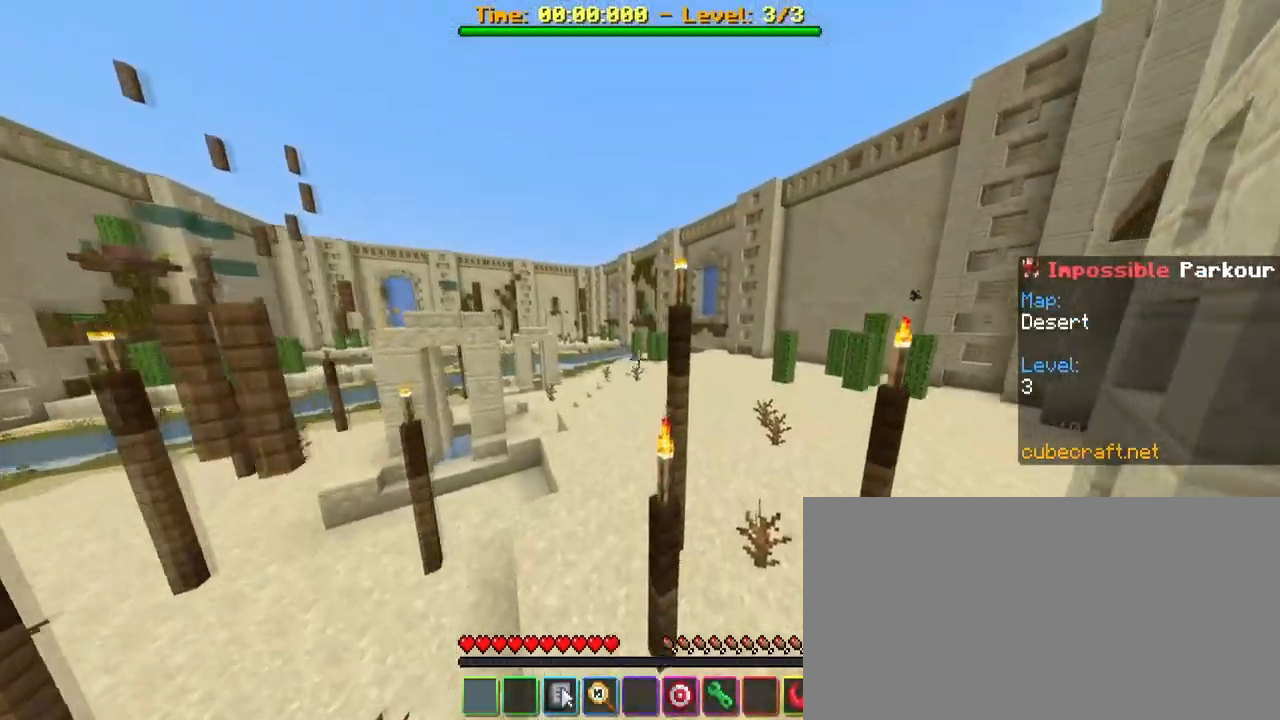
{"keys": ["w"], "mouse": [], "mouse_move": "still", "events": [[100, "space", "up"], [283, "d", "down"], [333, "d", "up"]]}
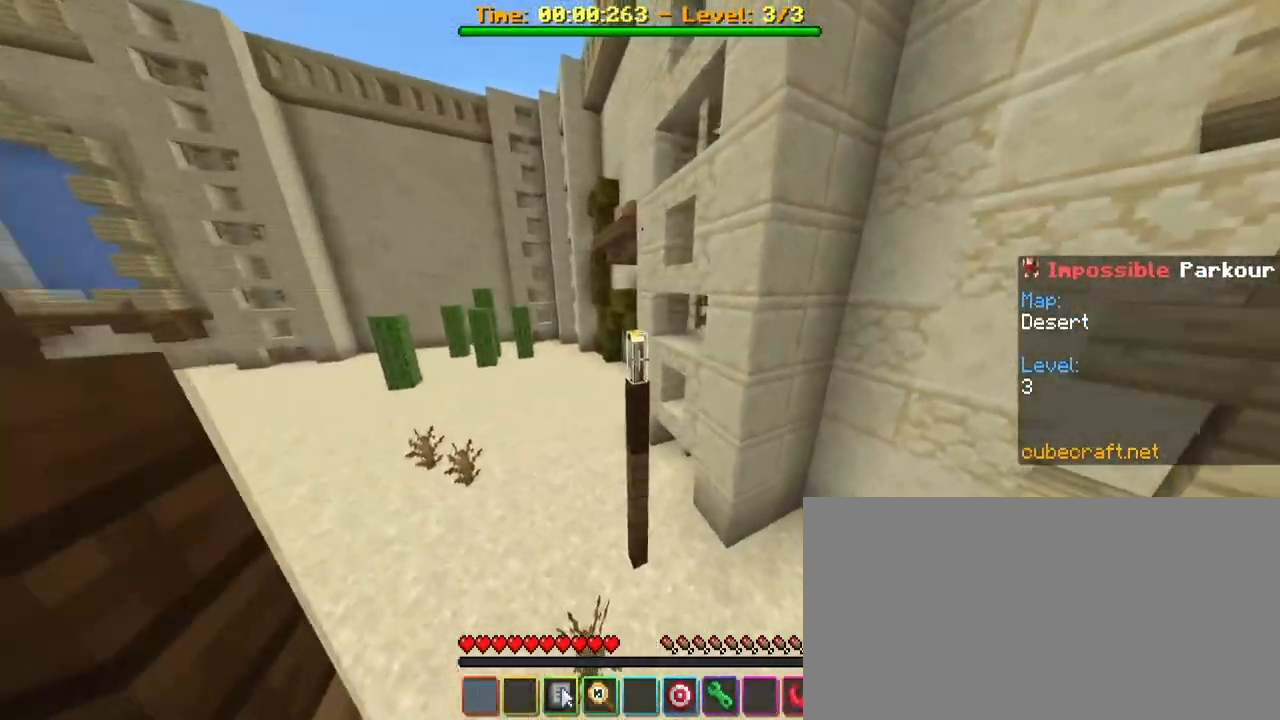
{"keys": ["w"], "mouse": [], "mouse_move": "still", "events": [[67, "space", "down"], [200, "space", "up"], [250, "d", "down"], [383, "d", "up"]]}
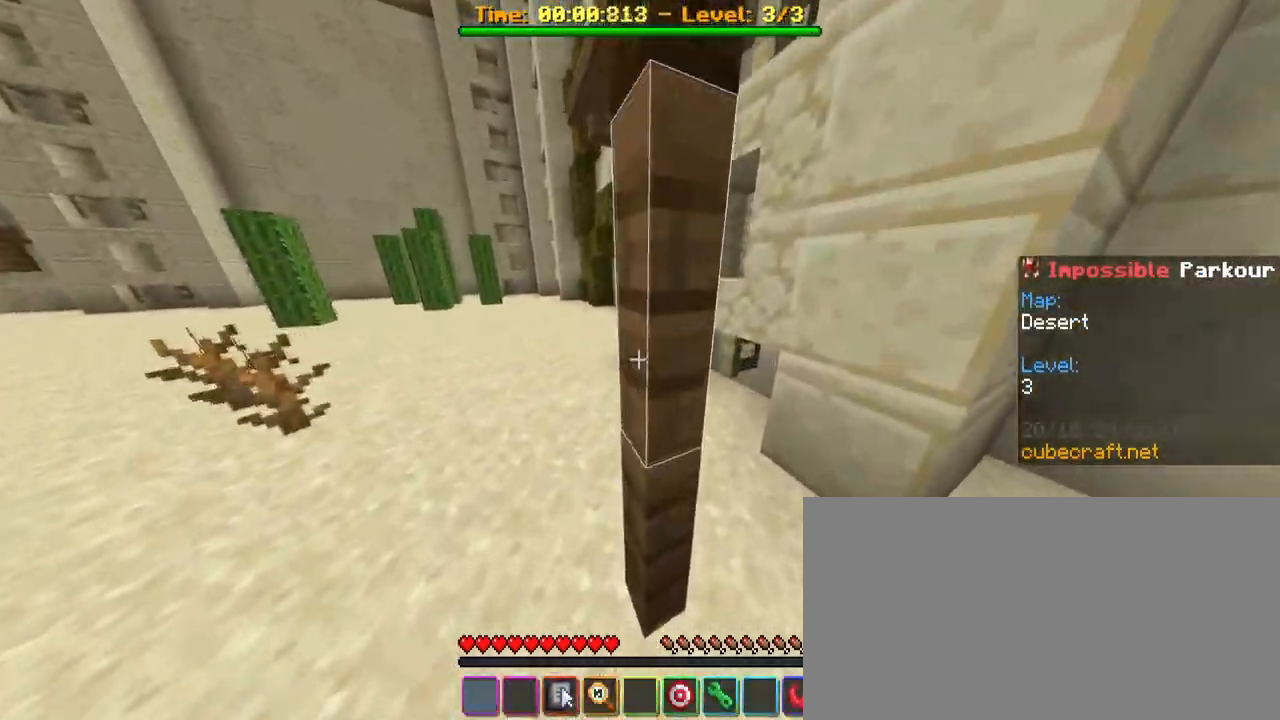
{"keys": ["space", "w"], "mouse": [], "mouse_move": "still", "events": [[317, "mouse_left", "down"], [317, "mouse_right", "down"], [400, "space", "down"], [450, "mouse_left", "up"], [450, "mouse_right", "up"]]}
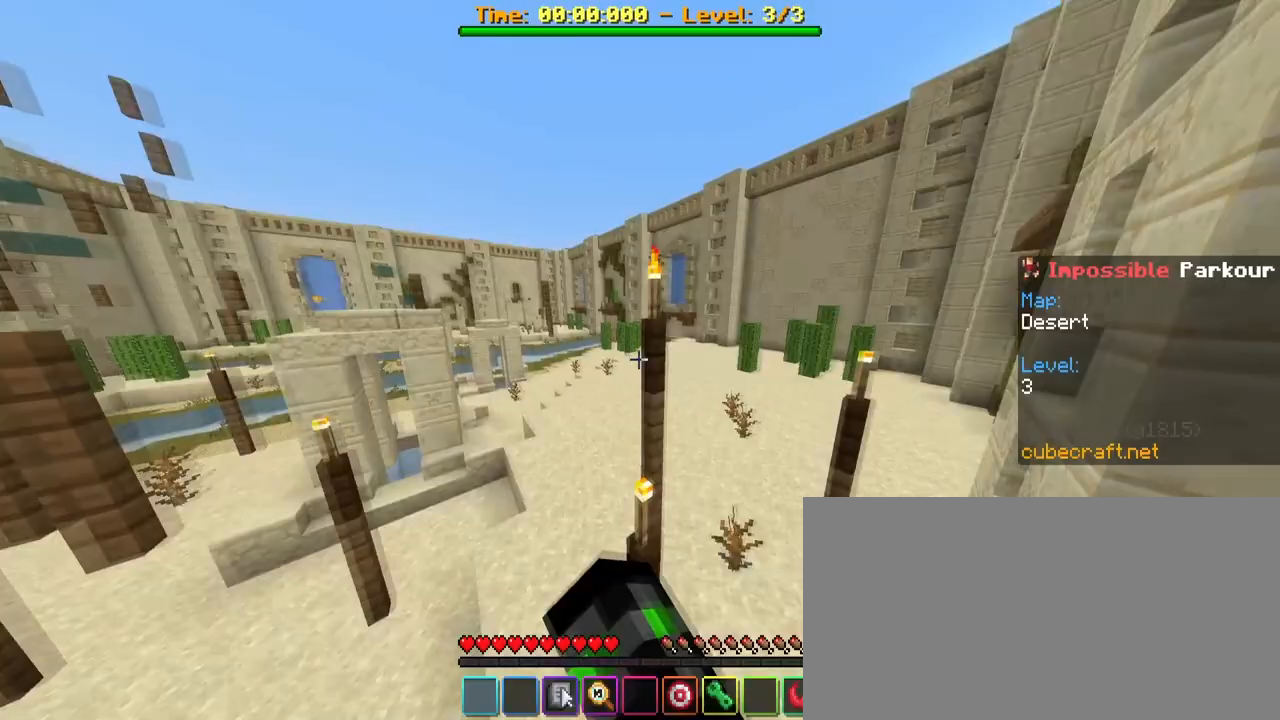
{"keys": ["space", "w"], "mouse": [], "mouse_move": "still", "events": [[50, "space", "up"], [133, "d", "down"], [333, "d", "up"], [500, "space", "down"]]}
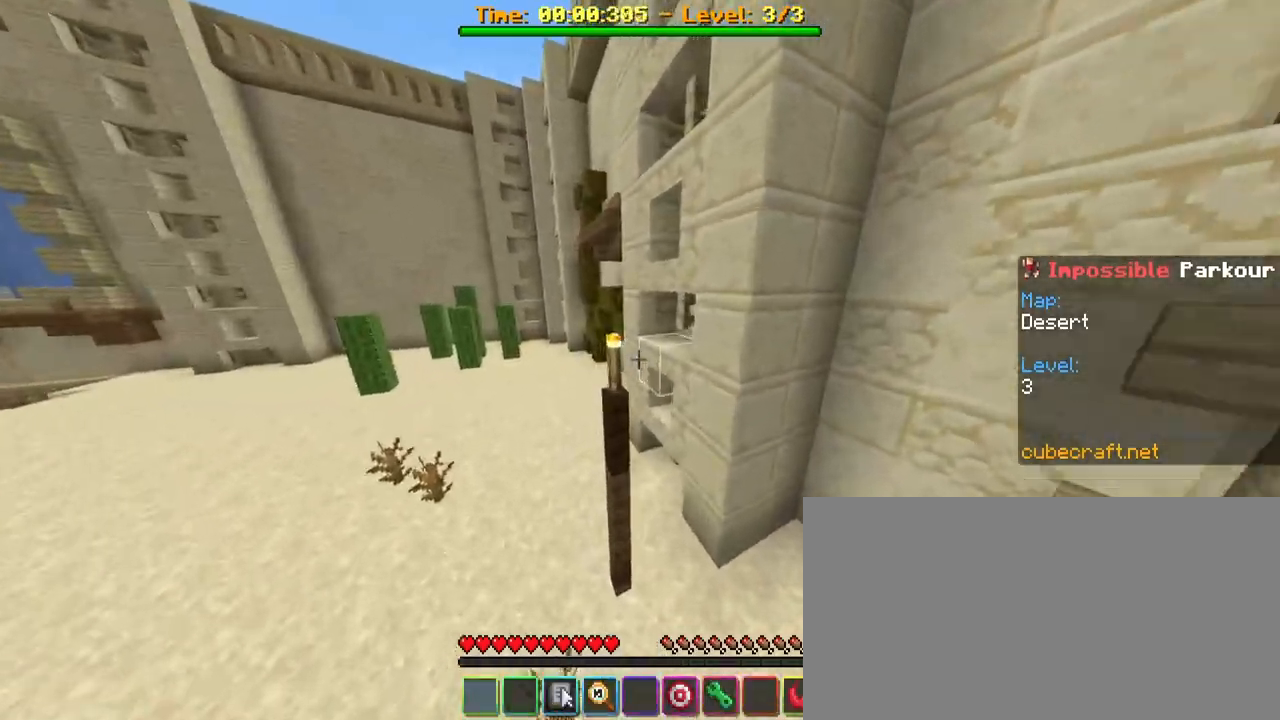
{"keys": ["a", "space"], "mouse": [], "mouse_move": "right", "events": [[150, "space", "up"], [350, "w", "up"], [433, "space", "down"], [483, "a", "down"]]}
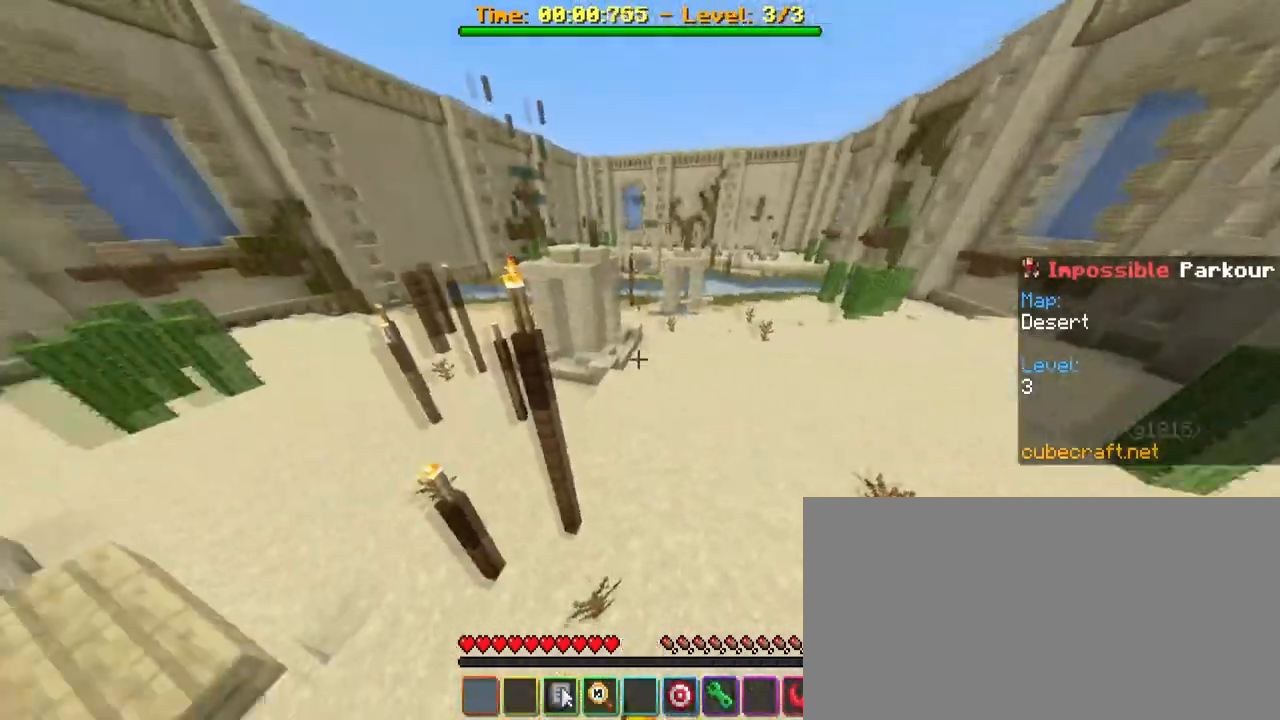
{"keys": ["w"], "mouse": [], "mouse_move": "still", "events": [[83, "space", "up"], [83, "w", "down"], [267, "a", "up"]]}
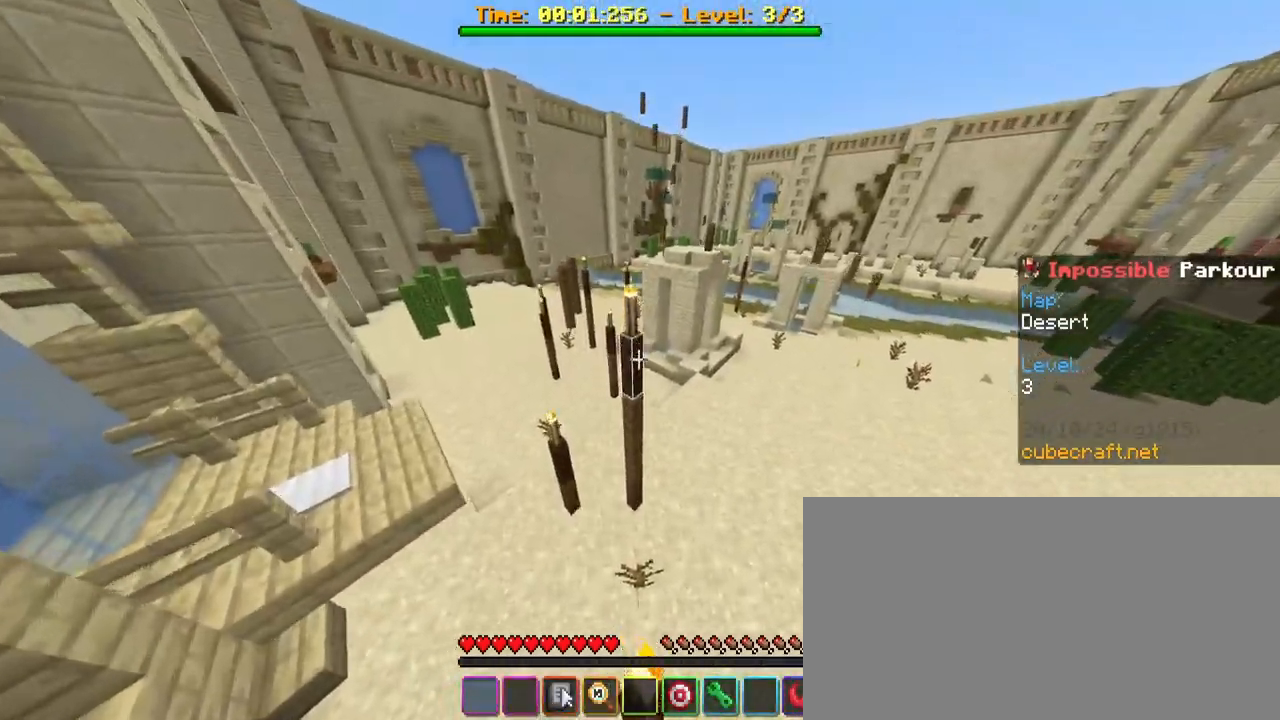
{"keys": ["w"], "mouse": [], "mouse_move": "still", "events": [[133, "space", "down"], [283, "space", "up"]]}
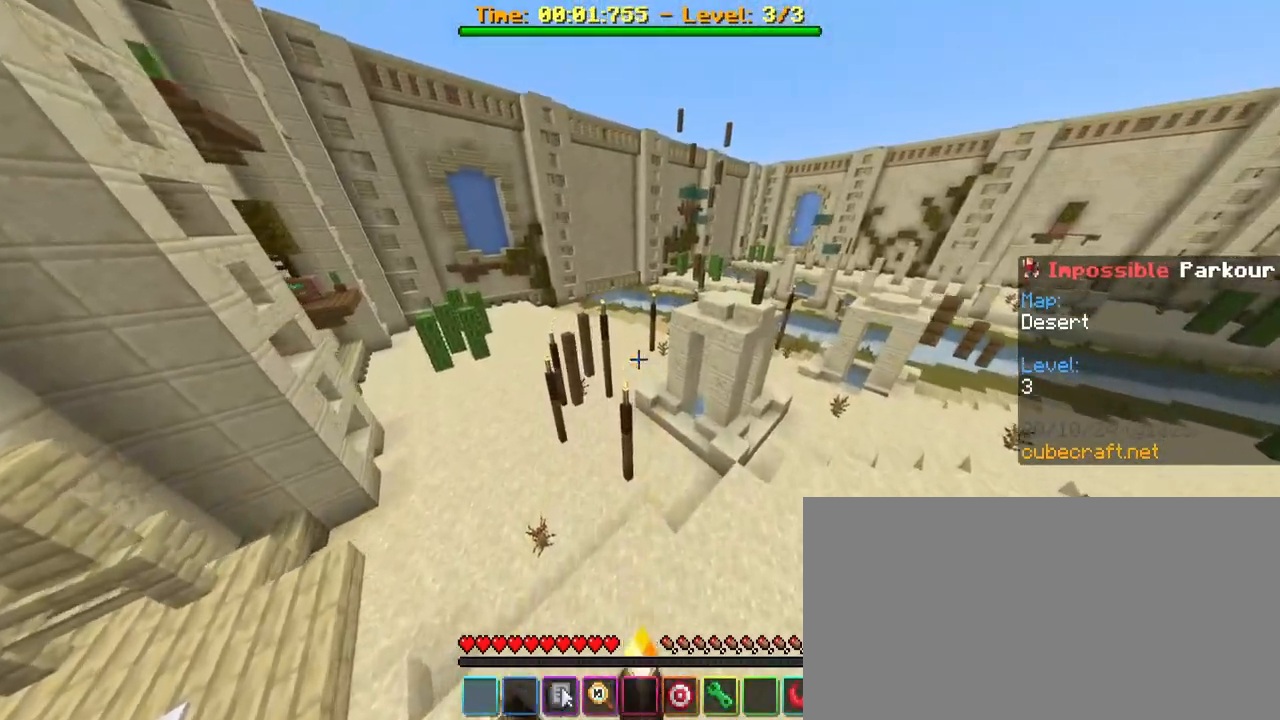
{"keys": ["w"], "mouse": [], "mouse_move": "still", "events": [[67, "space", "down"], [250, "space", "up"]]}
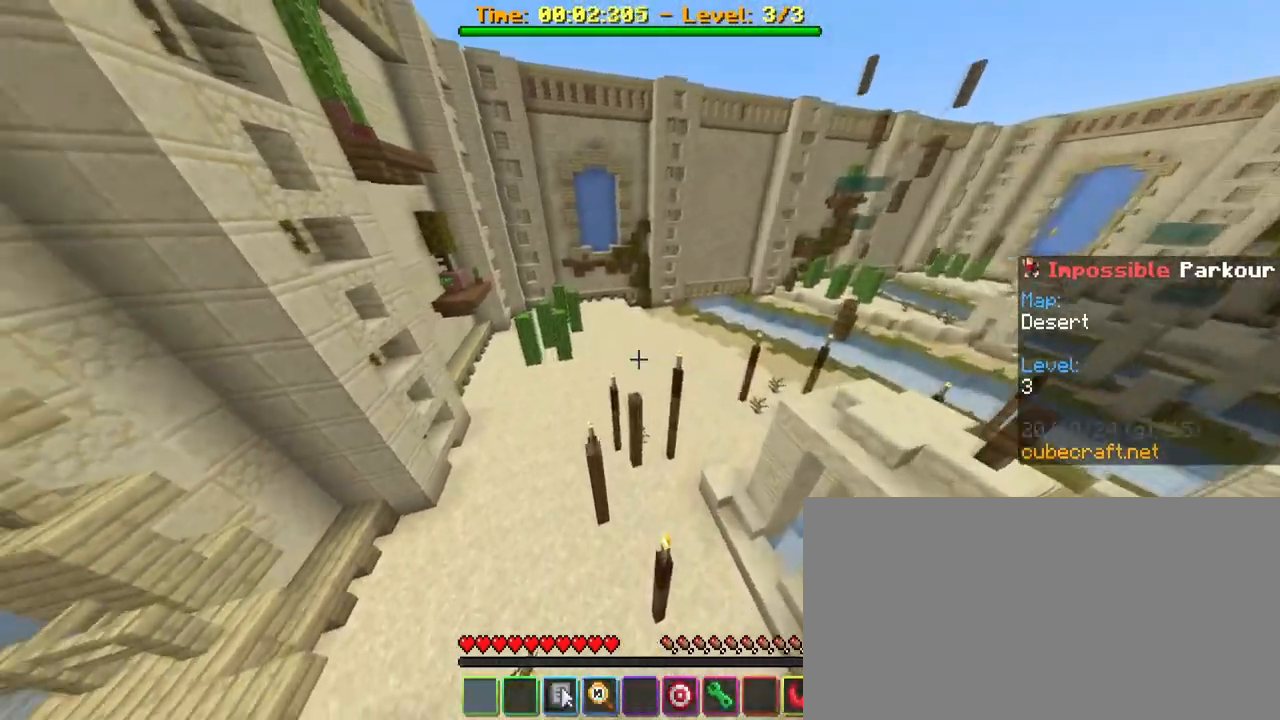
{"keys": ["a", "space", "w"], "mouse": [], "mouse_move": "still", "events": [[217, "a", "down"], [317, "space", "down"]]}
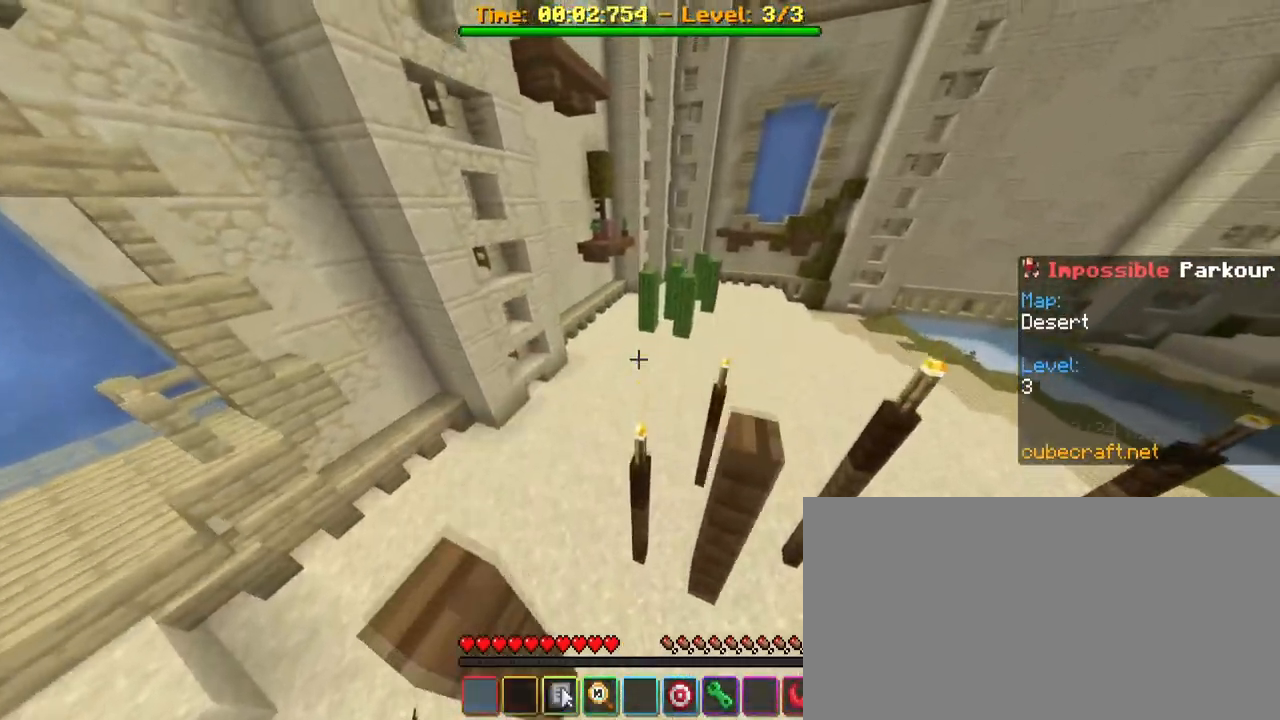
{"keys": ["space", "w"], "mouse": [], "mouse_move": "still", "events": [[50, "space", "up"], [133, "a", "up"], [283, "w", "up"], [417, "space", "down"], [417, "w", "down"]]}
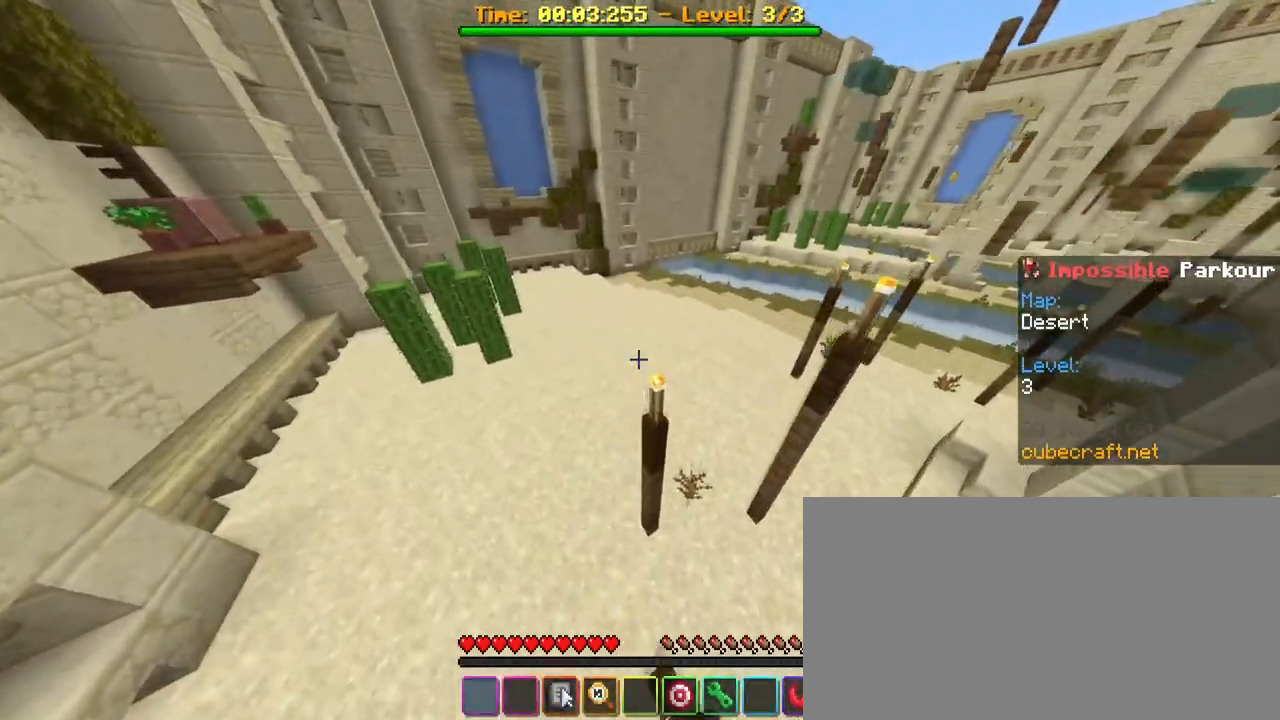
{"keys": ["w"], "mouse": [], "mouse_move": "still", "events": [[50, "space", "up"], [100, "d", "down"], [483, "d", "up"]]}
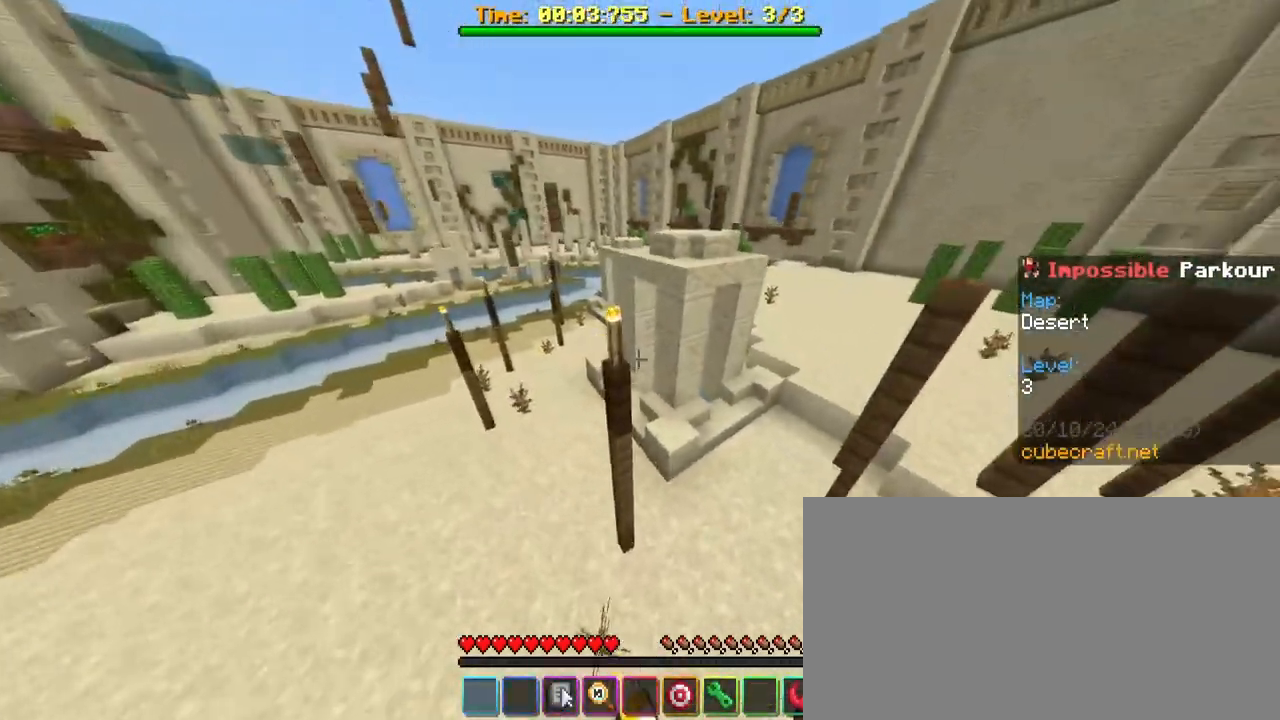
{"keys": ["space", "w"], "mouse": [], "mouse_move": "still", "events": [[33, "space", "down"], [167, "space", "up"], [500, "space", "down"]]}
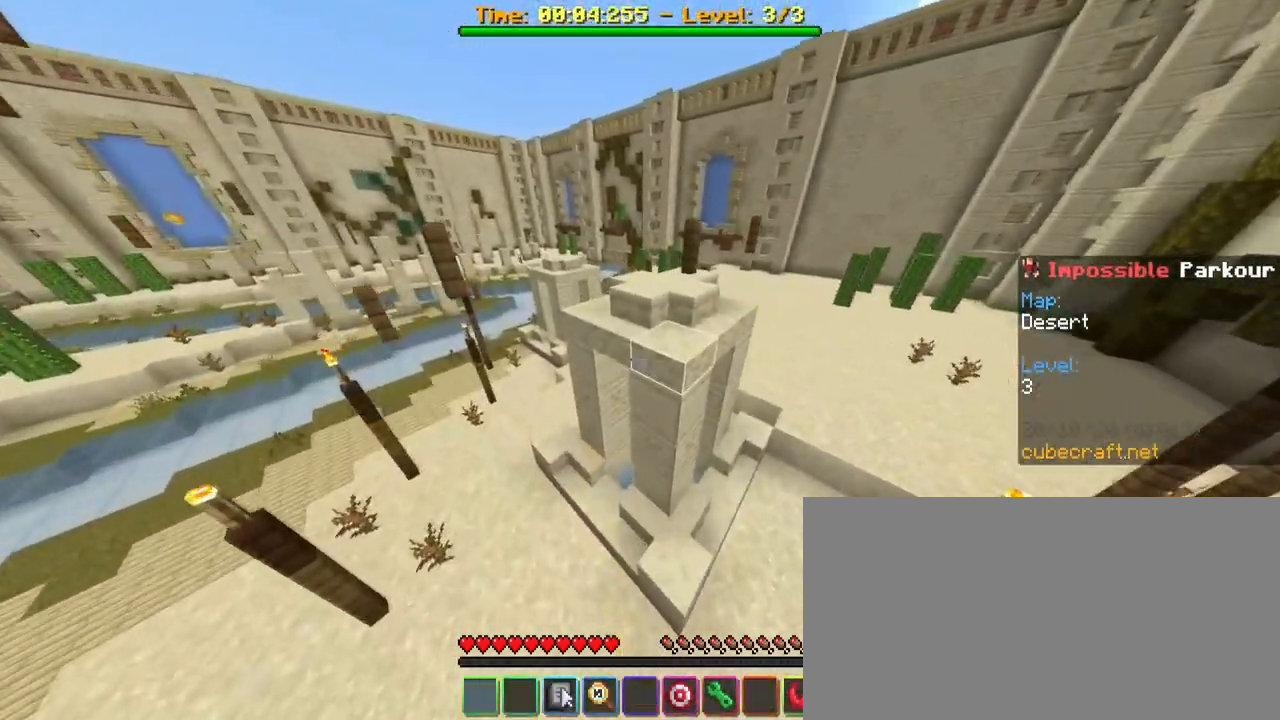
{"keys": ["d"], "mouse": [], "mouse_move": "still", "events": [[133, "space", "up"], [467, "d", "down"], [467, "w", "up"]]}
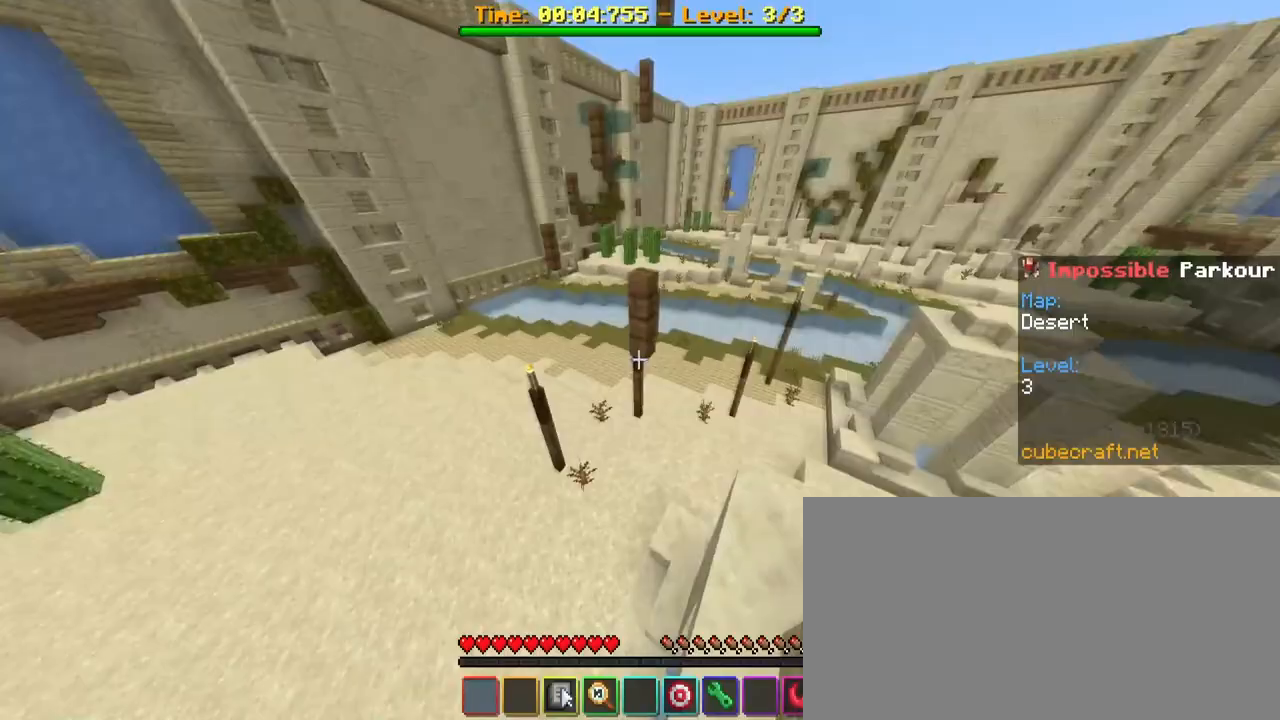
{"keys": ["w"], "mouse": [], "mouse_move": "still", "events": [[100, "s", "down"], [100, "space", "down"], [200, "d", "up"], [250, "a", "down"], [250, "s", "up"], [350, "a", "up"], [350, "space", "up"], [383, "w", "down"]]}
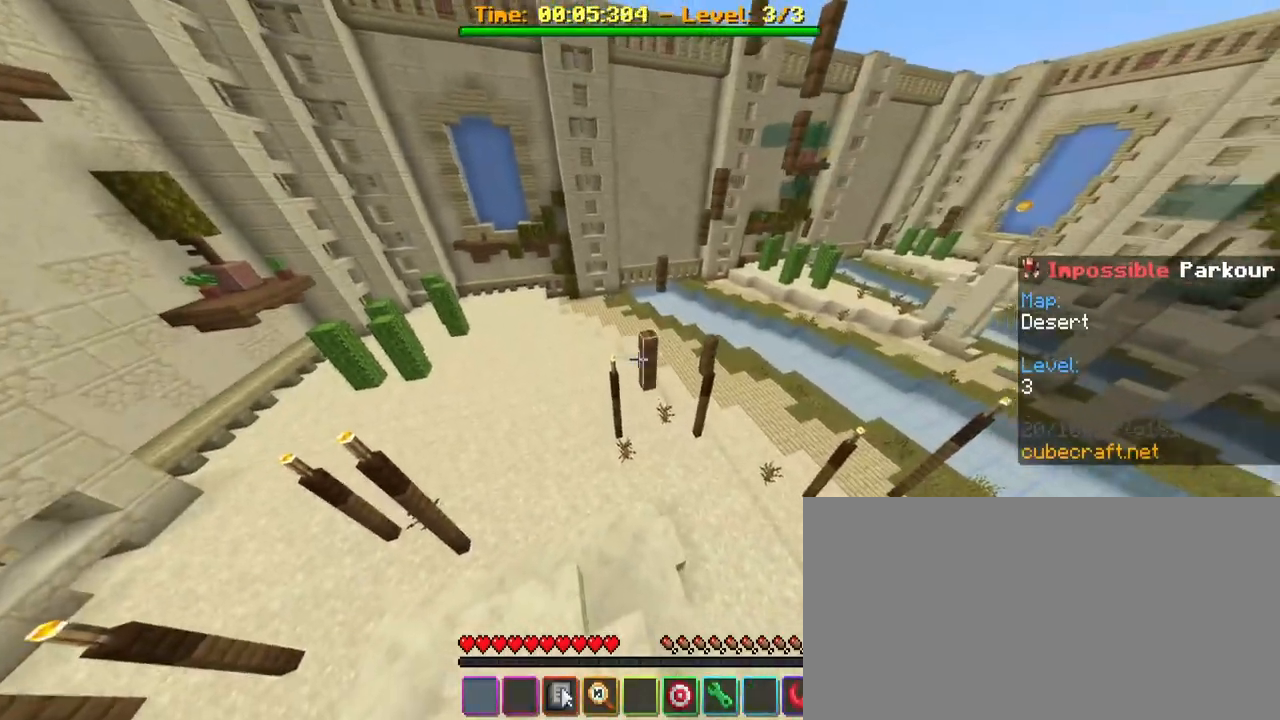
{"keys": ["w"], "mouse": [], "mouse_move": "still", "events": []}
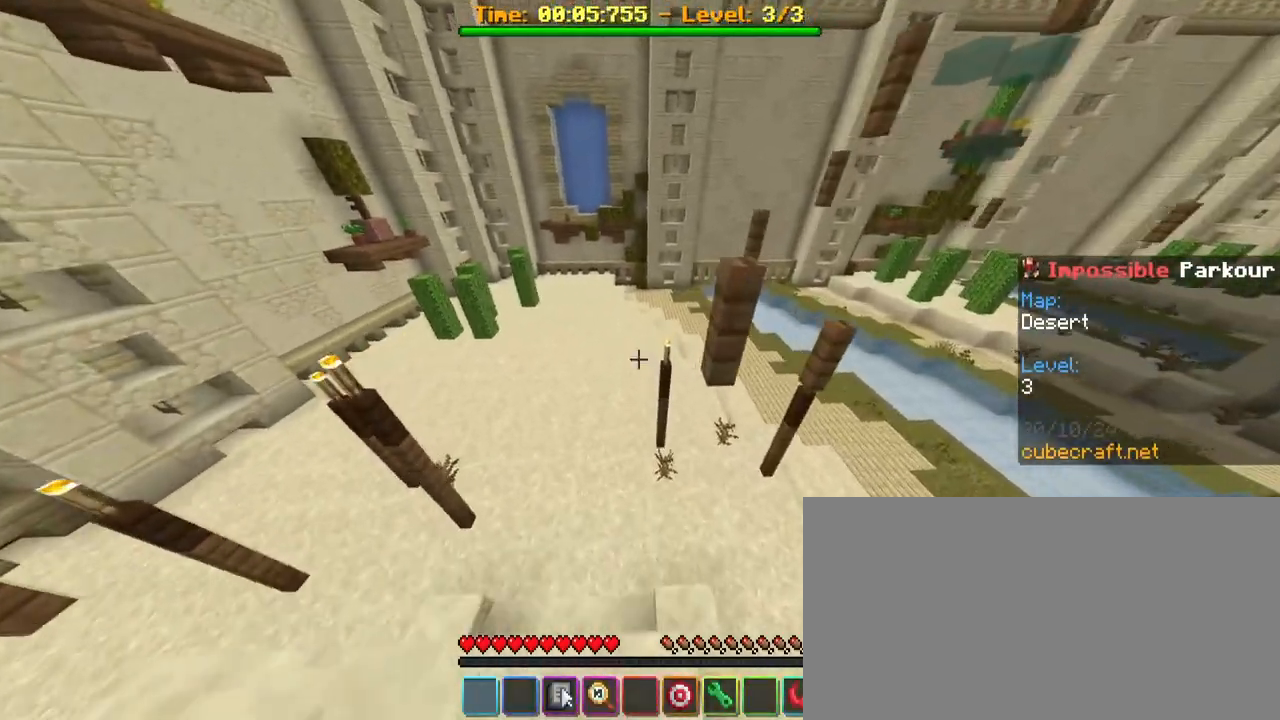
{"keys": ["w"], "mouse": [], "mouse_move": "still", "events": [[150, "space", "down"], [367, "space", "up"]]}
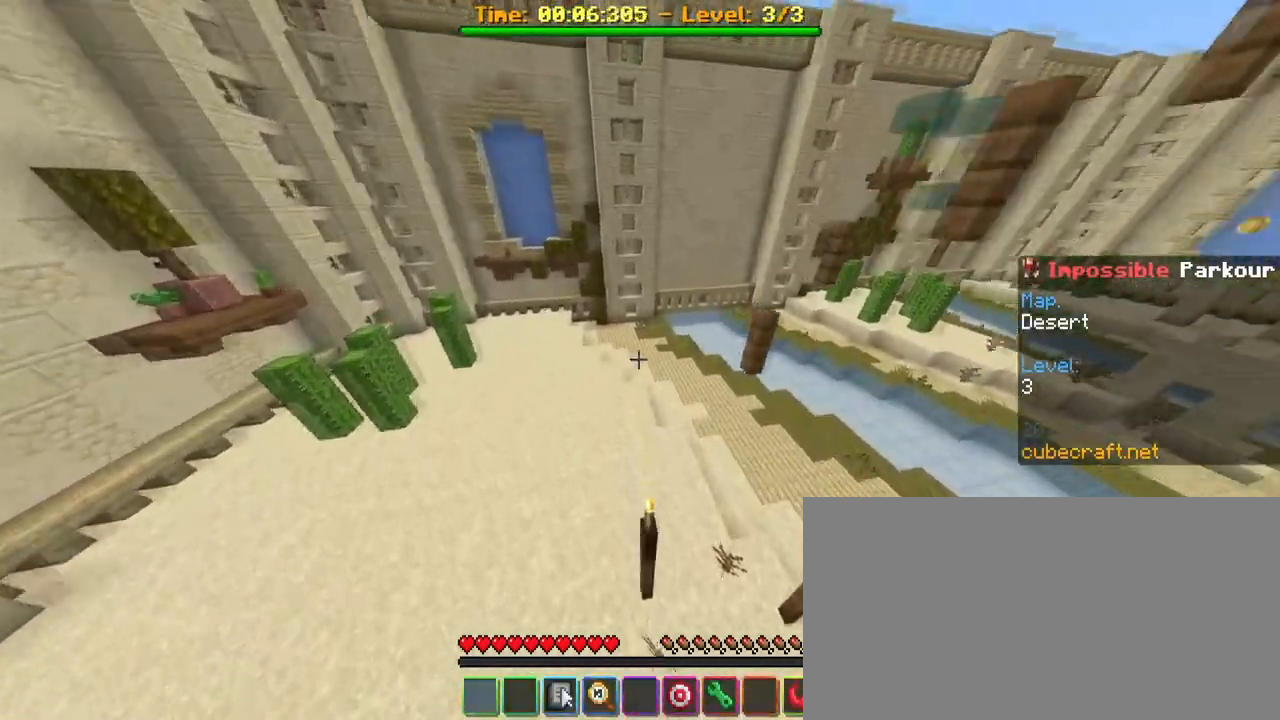
{"keys": ["space", "w"], "mouse": [], "mouse_move": "still", "events": [[433, "space", "down"]]}
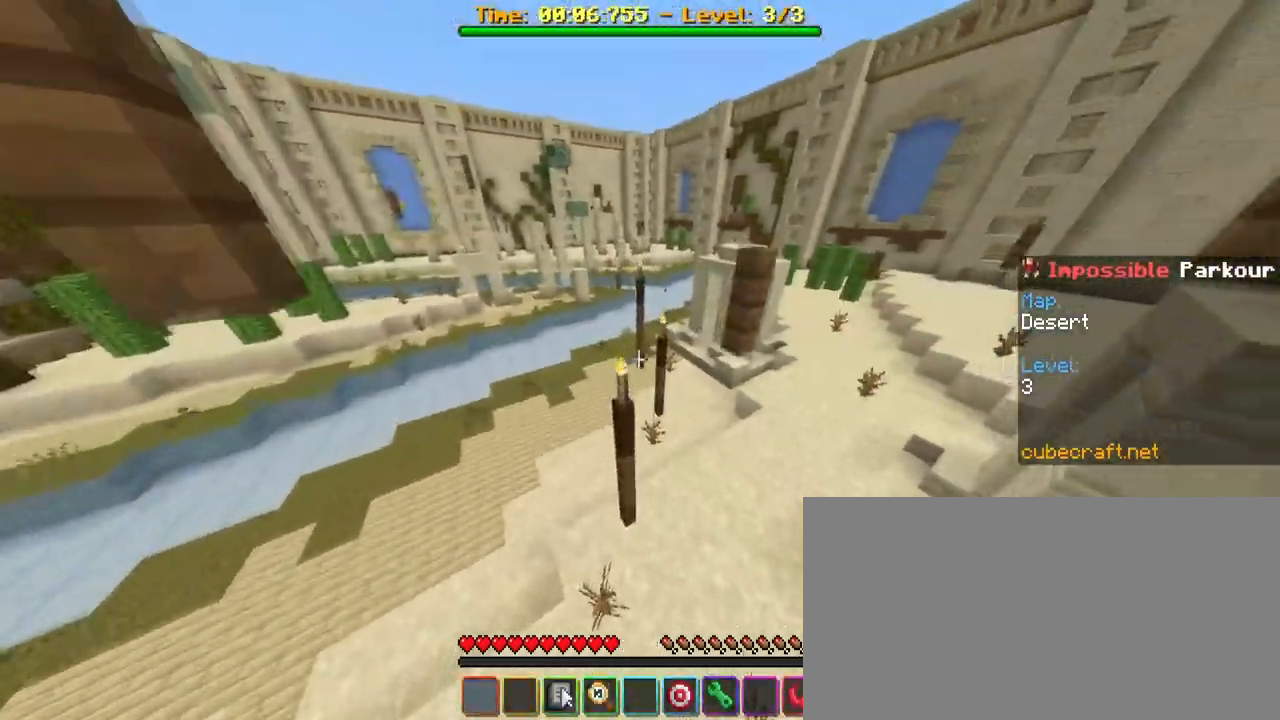
{"keys": ["space", "w"], "mouse": [], "mouse_move": "still", "events": [[83, "space", "up"], [217, "d", "down"], [267, "d", "up"], [450, "space", "down"]]}
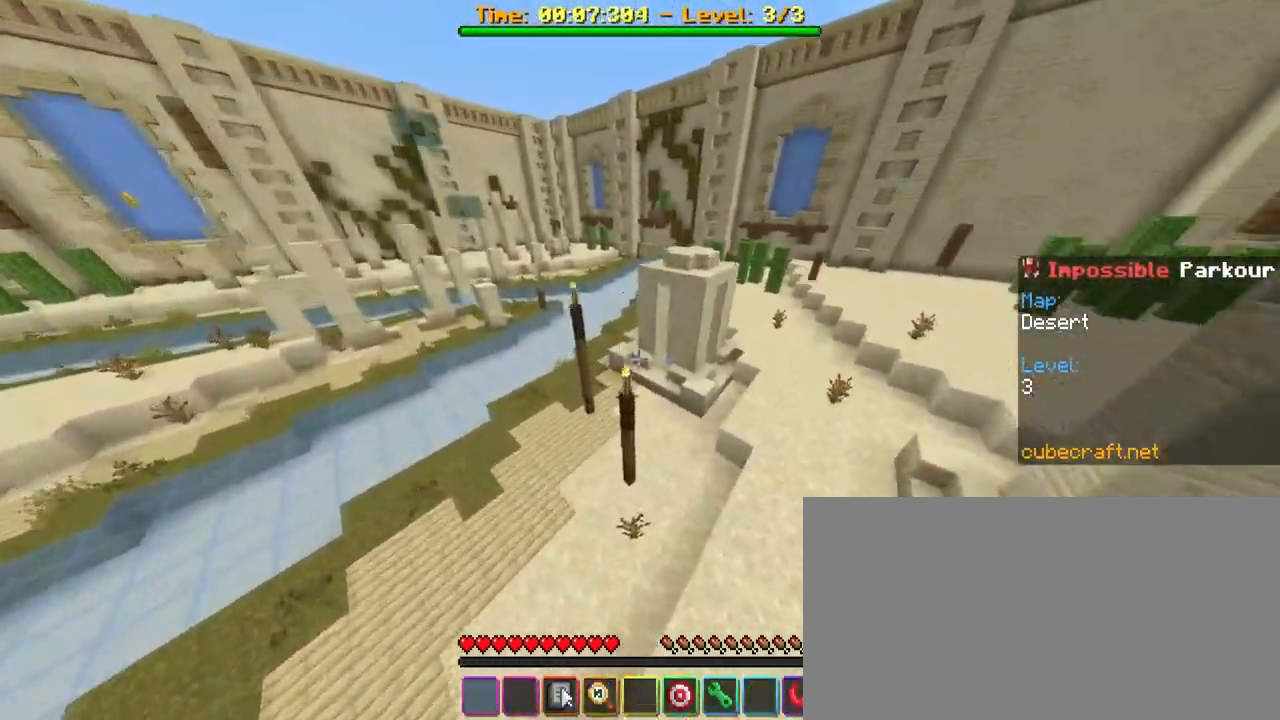
{"keys": ["a", "w"], "mouse": [], "mouse_move": "still", "events": [[133, "space", "up"], [467, "a", "down"]]}
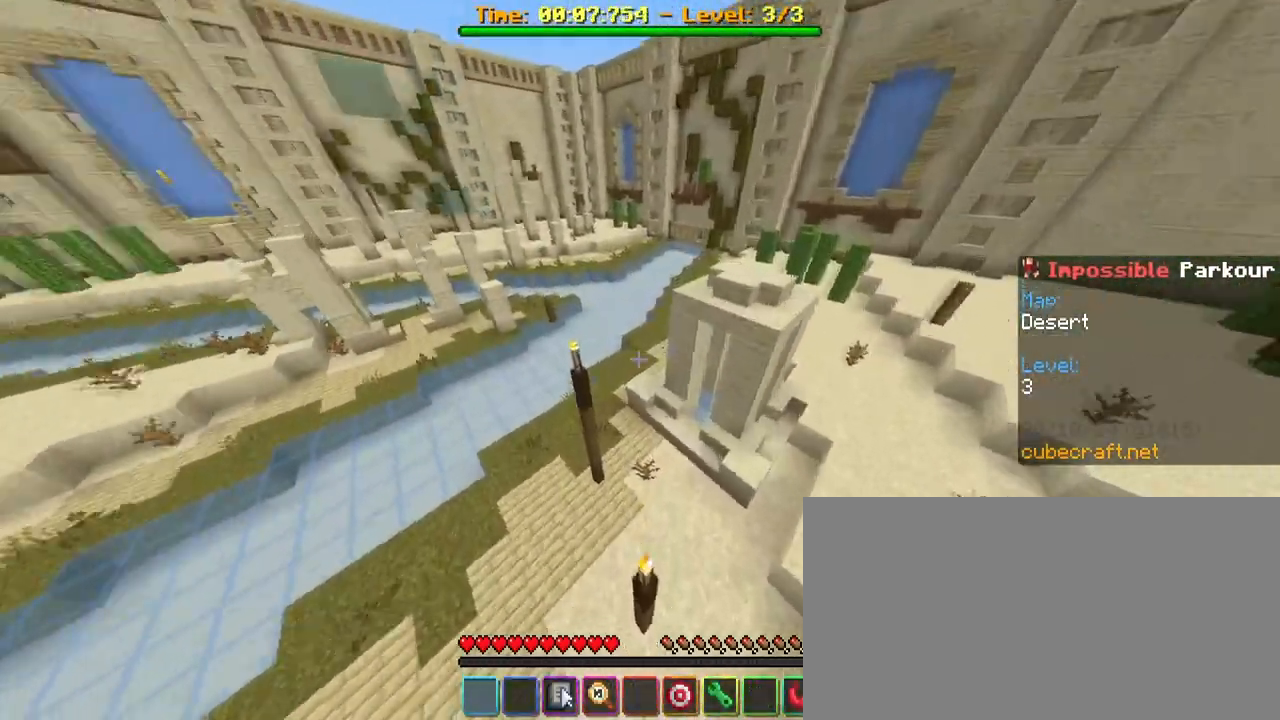
{"keys": ["d", "w"], "mouse": [], "mouse_move": "right", "events": [[150, "a", "up"], [150, "space", "down"], [333, "space", "up"], [483, "d", "down"]]}
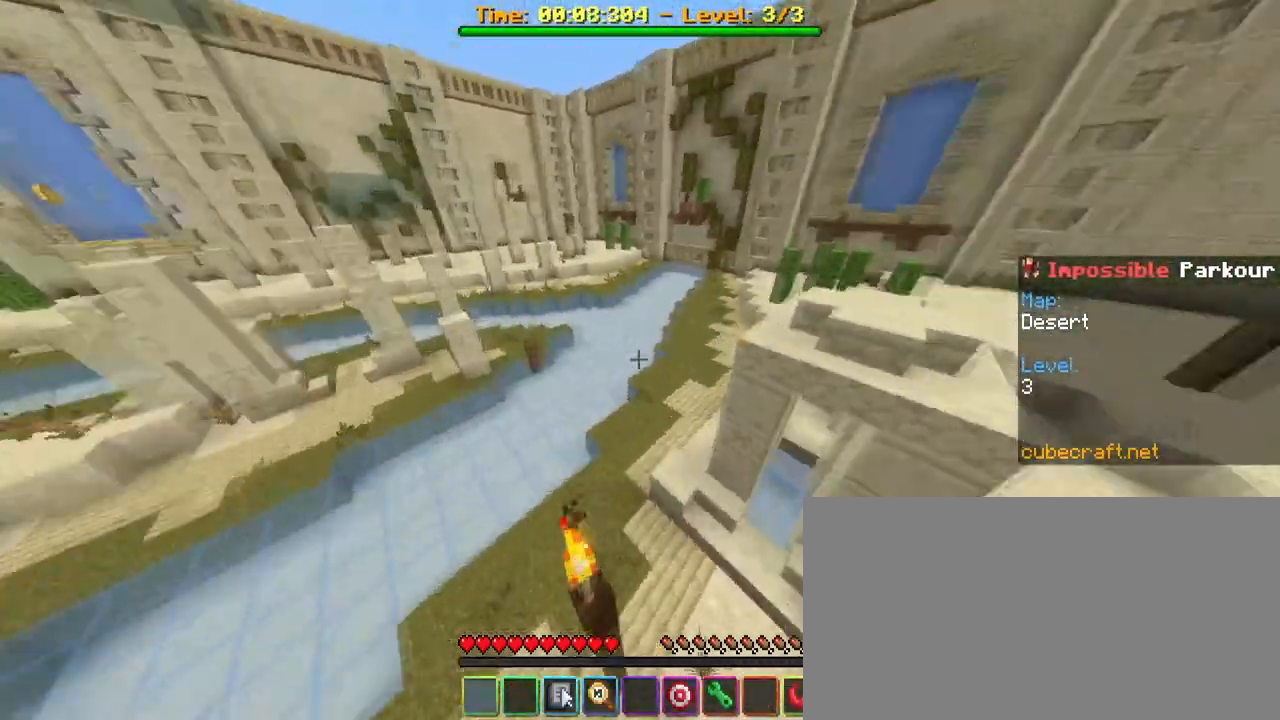
{"keys": ["w"], "mouse": [], "mouse_move": "still", "events": [[133, "d", "up"], [167, "space", "down"], [317, "space", "up"]]}
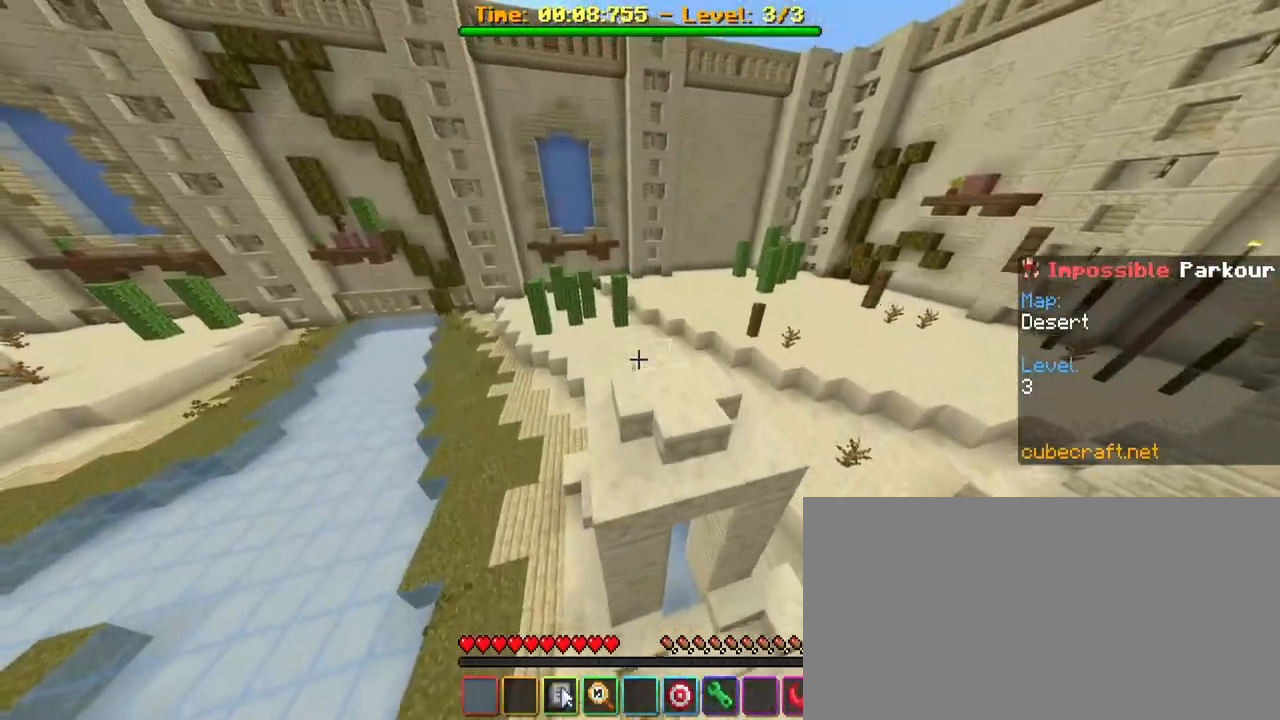
{"keys": ["d", "w"], "mouse": [], "mouse_move": "still", "events": [[283, "d", "down"]]}
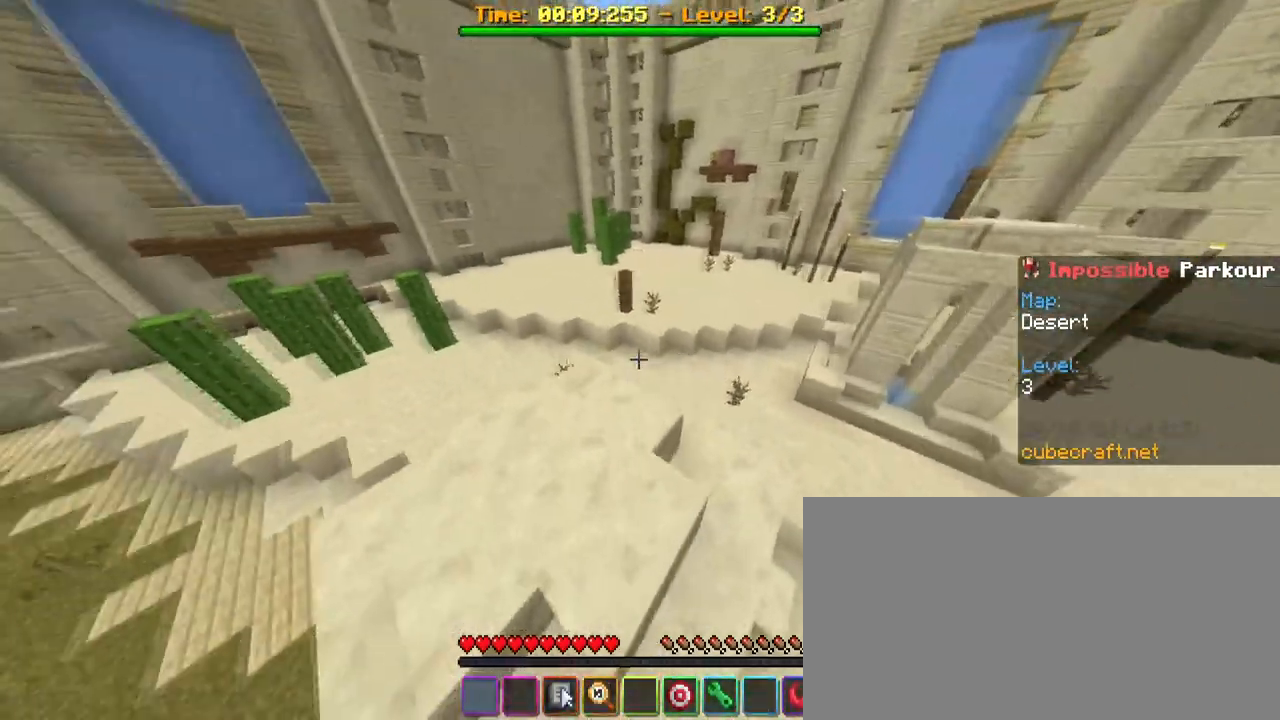
{"keys": [], "mouse": [], "mouse_move": "still", "events": [[117, "w", "up"], [150, "shift", "down"], [200, "s", "down"], [350, "d", "up"], [433, "s", "up"], [483, "shift", "up"]]}
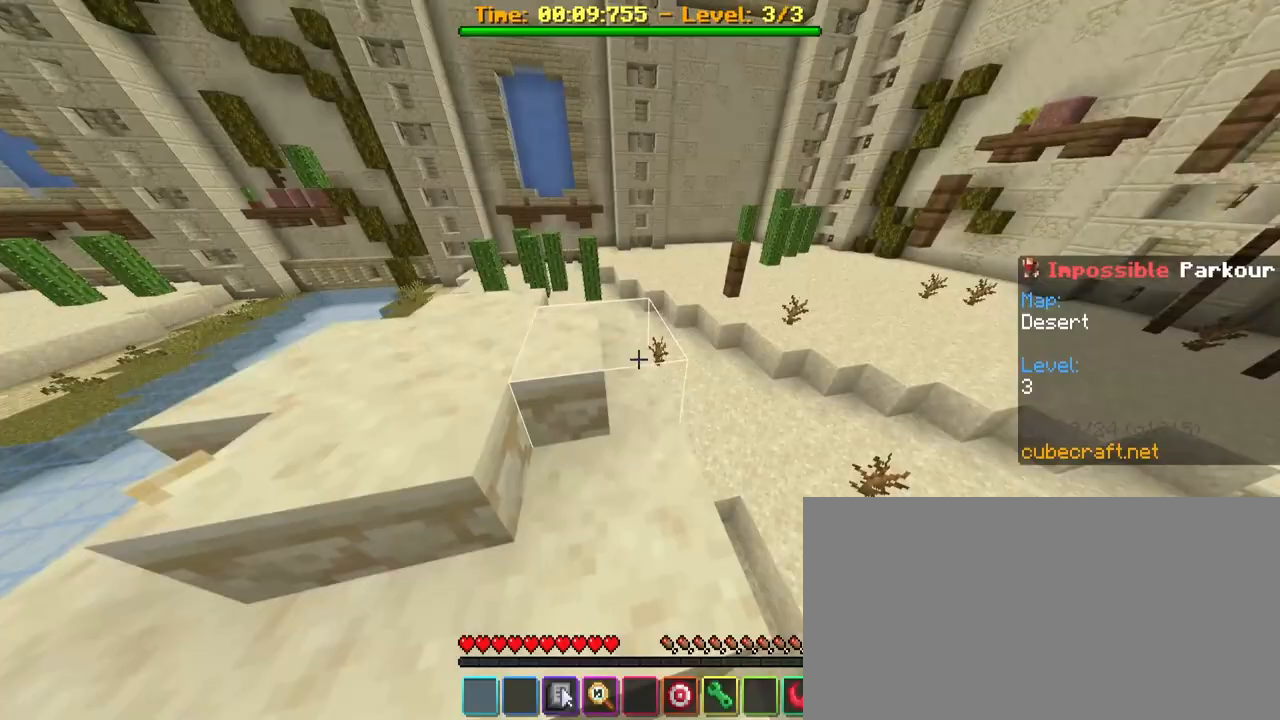
{"keys": ["w"], "mouse": [], "mouse_move": "still", "events": [[33, "w", "down"], [133, "space", "down"], [267, "space", "up"]]}